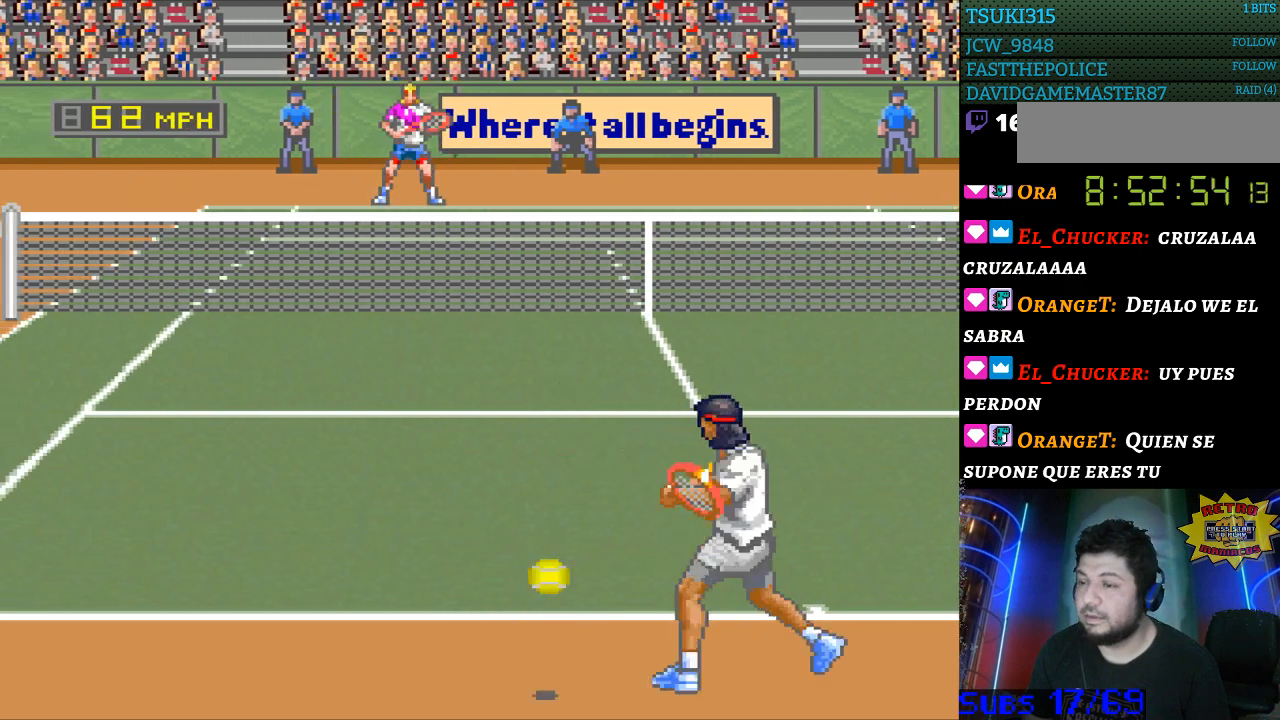
Gameplay with a controller (Nintendo layout); each line is a JSON object with the inputs held at the frame after it. "events" lists button and stick changes between this image and that frame as [ms after this image, input, new state], when the widget could be followed in between. Not read: L3 R3.
{"buttons": [], "events": []}
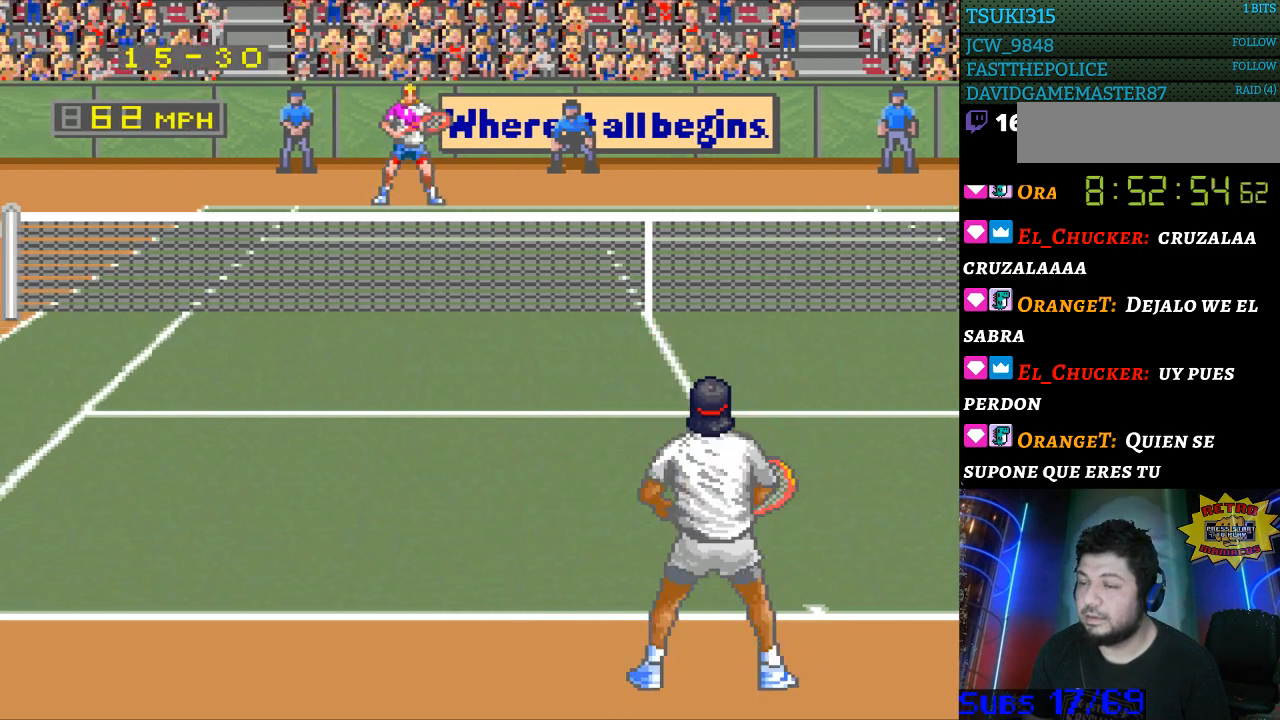
{"buttons": [], "events": [[167, "DPAD_RIGHT", "down"], [267, "DPAD_RIGHT", "up"], [367, "DPAD_RIGHT", "down"], [467, "DPAD_RIGHT", "up"]]}
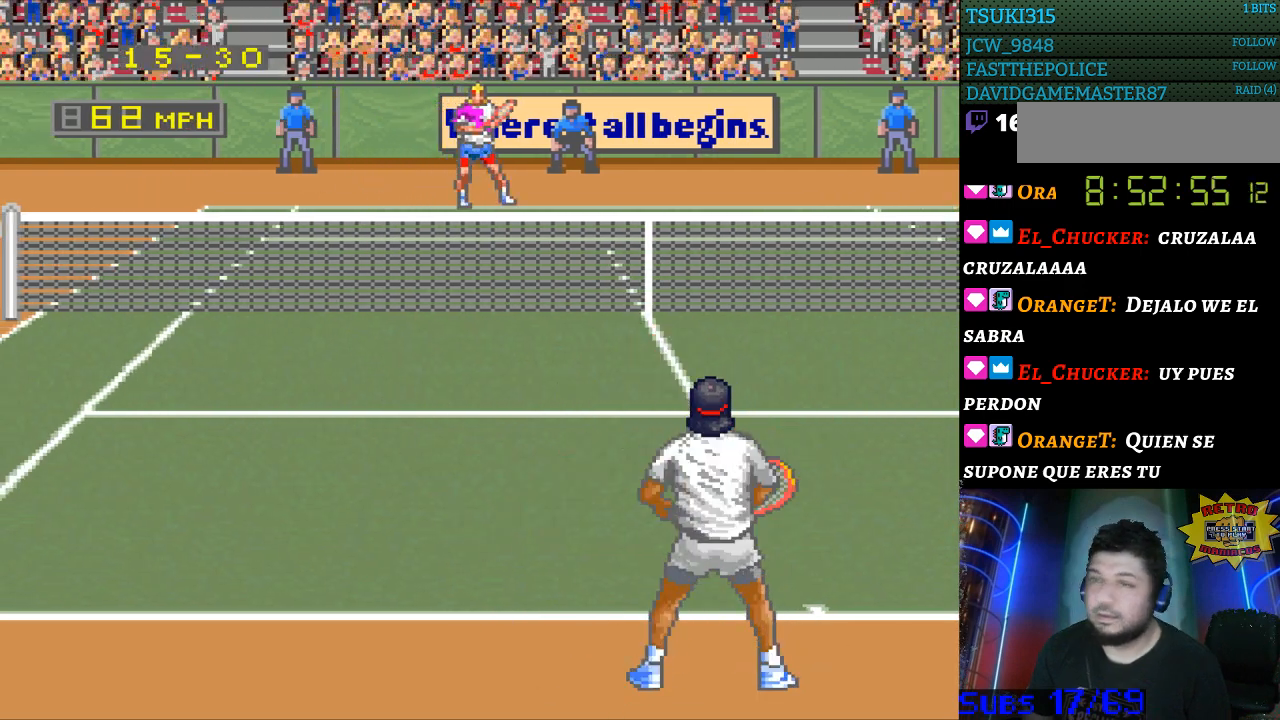
{"buttons": [], "events": [[33, "DPAD_RIGHT", "down"], [133, "DPAD_RIGHT", "up"], [267, "DPAD_RIGHT", "down"], [367, "DPAD_RIGHT", "up"]]}
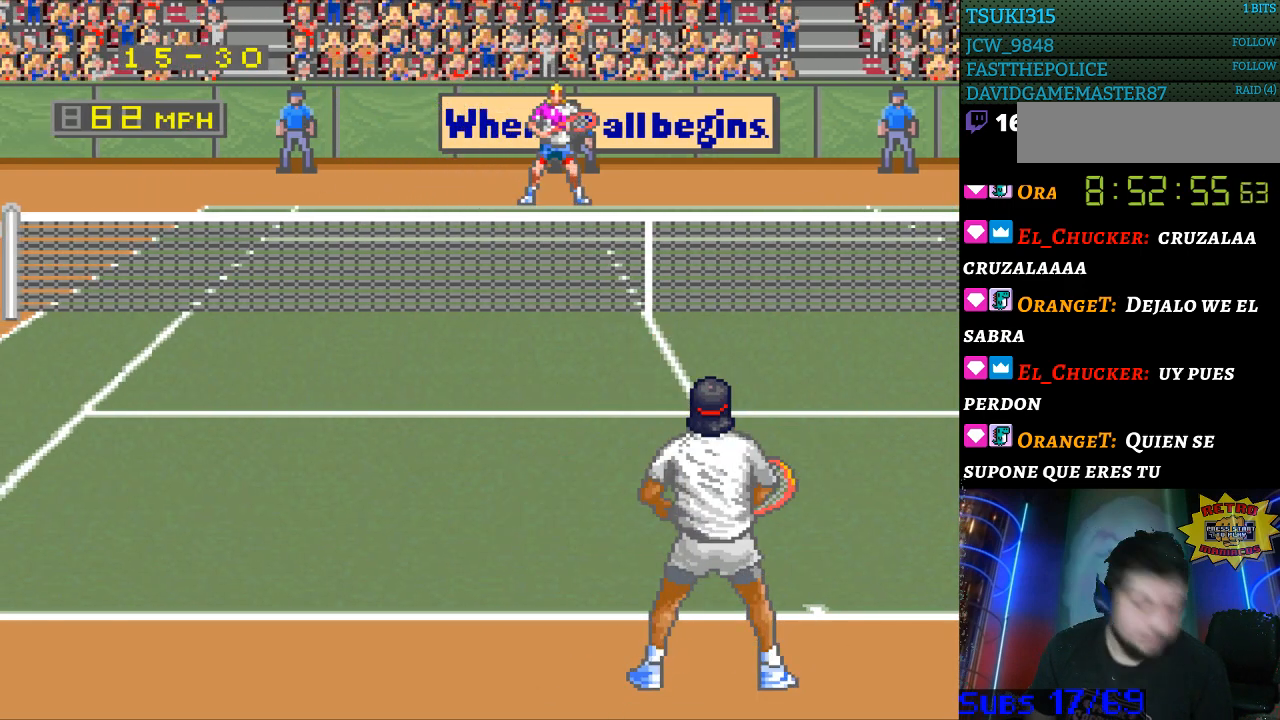
{"buttons": [], "events": []}
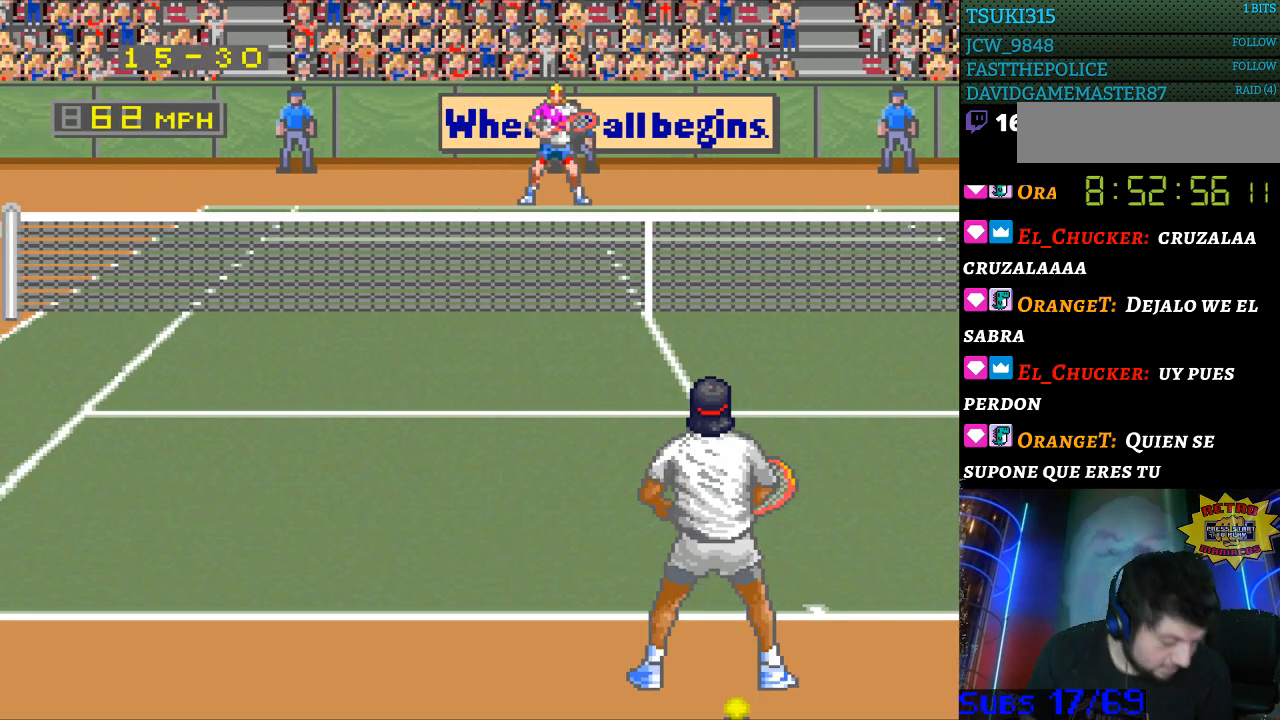
{"buttons": [], "events": []}
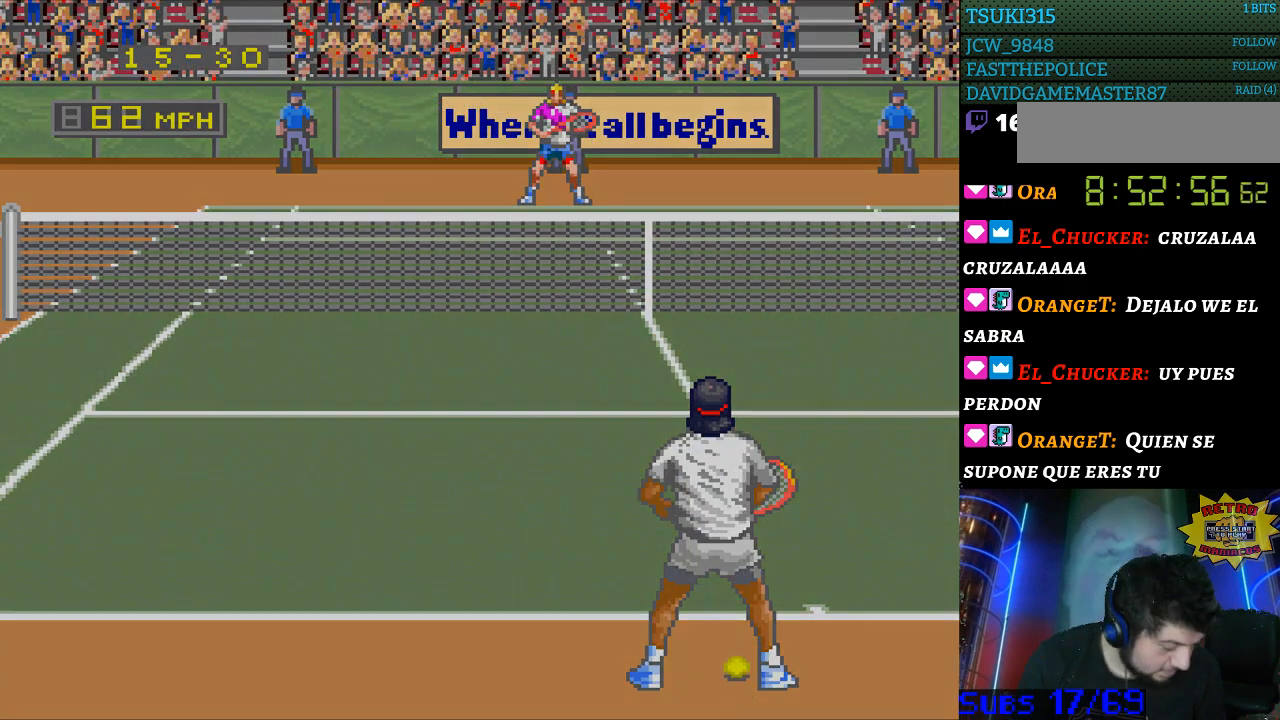
{"buttons": [], "events": []}
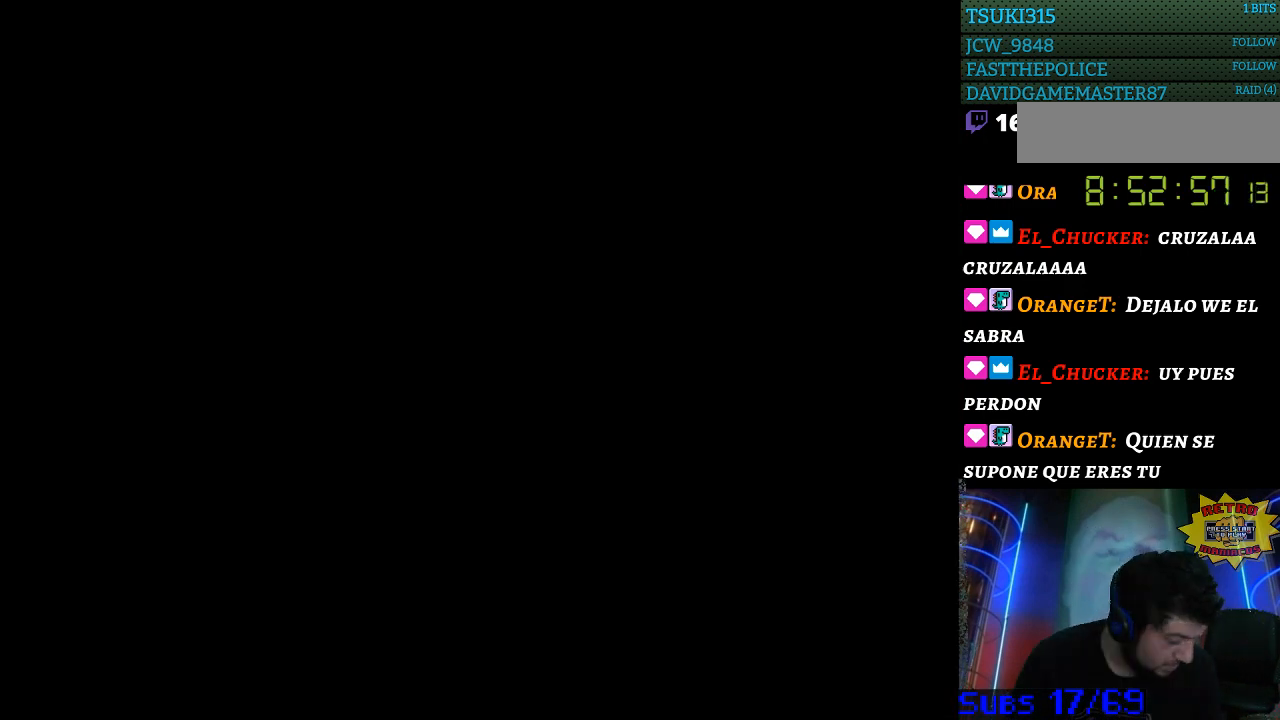
{"buttons": [], "events": []}
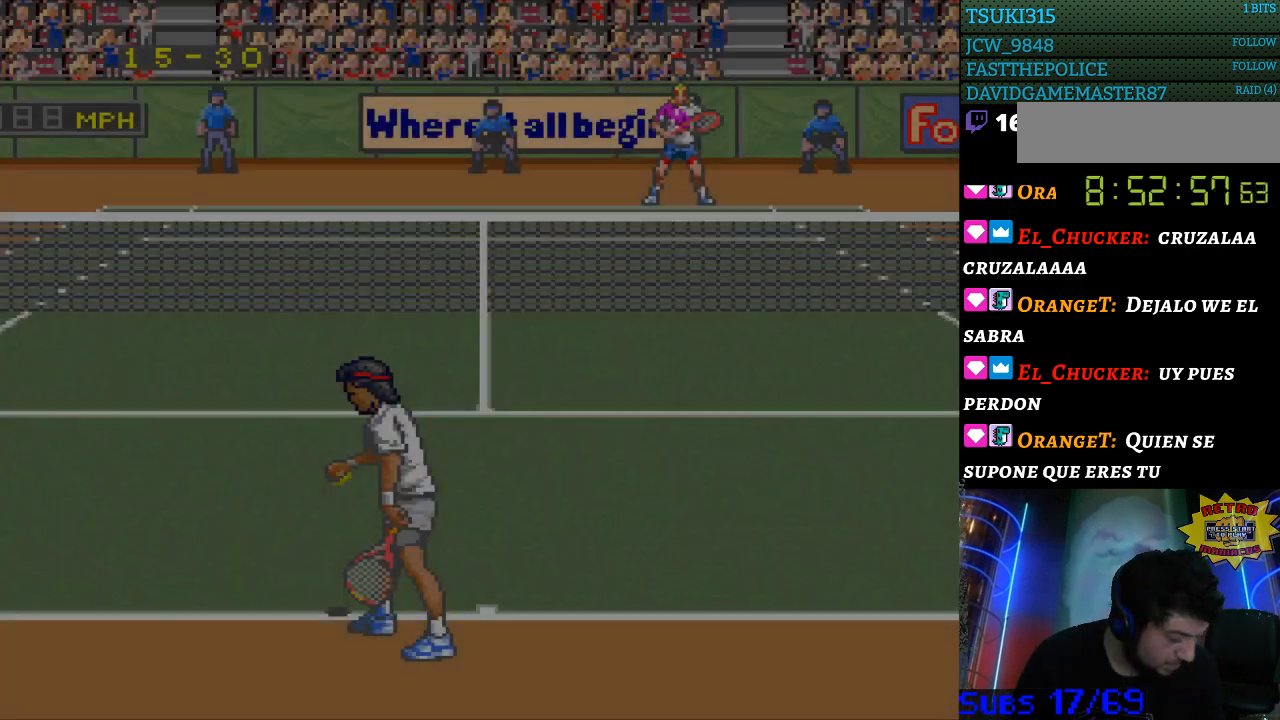
{"buttons": [], "events": []}
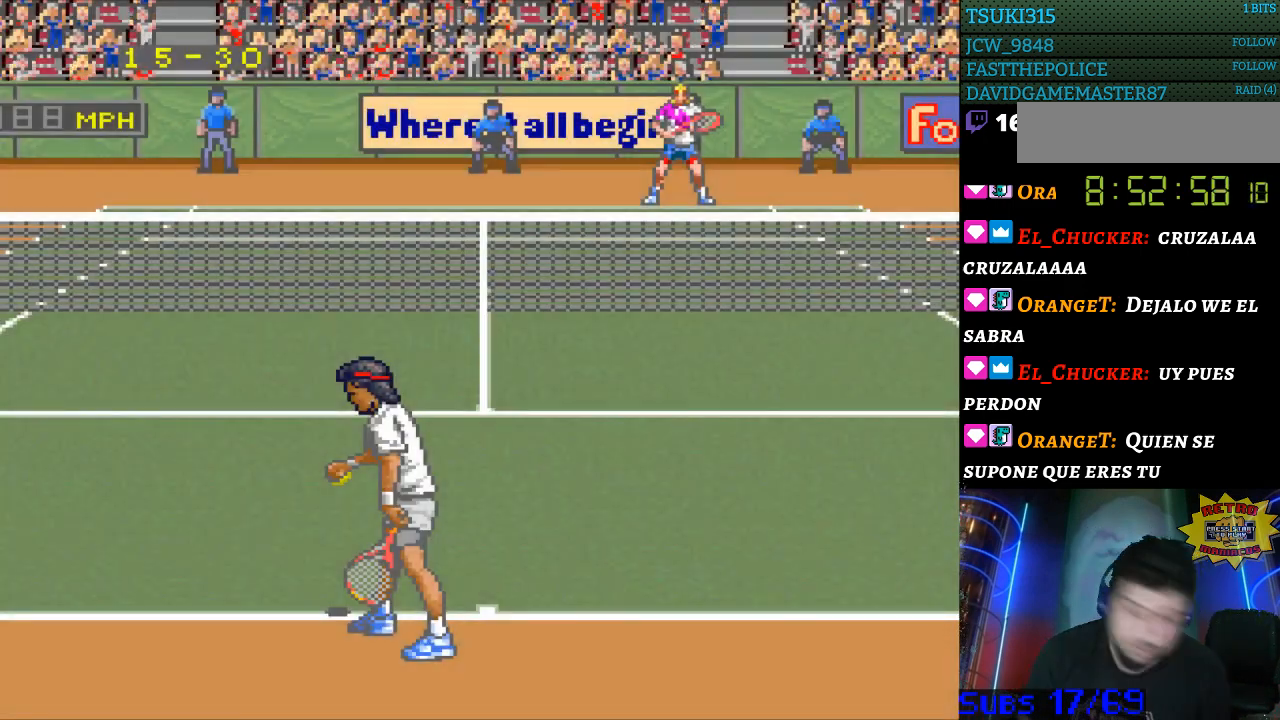
{"buttons": [], "events": []}
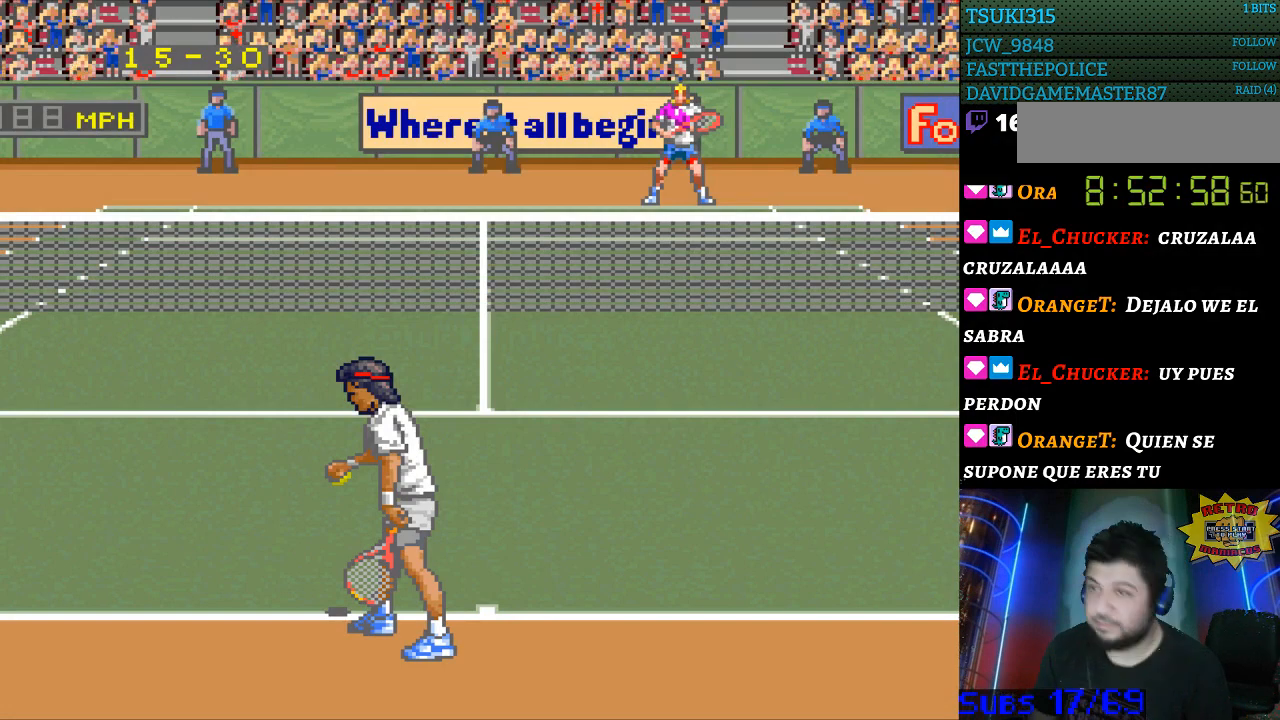
{"buttons": [], "events": []}
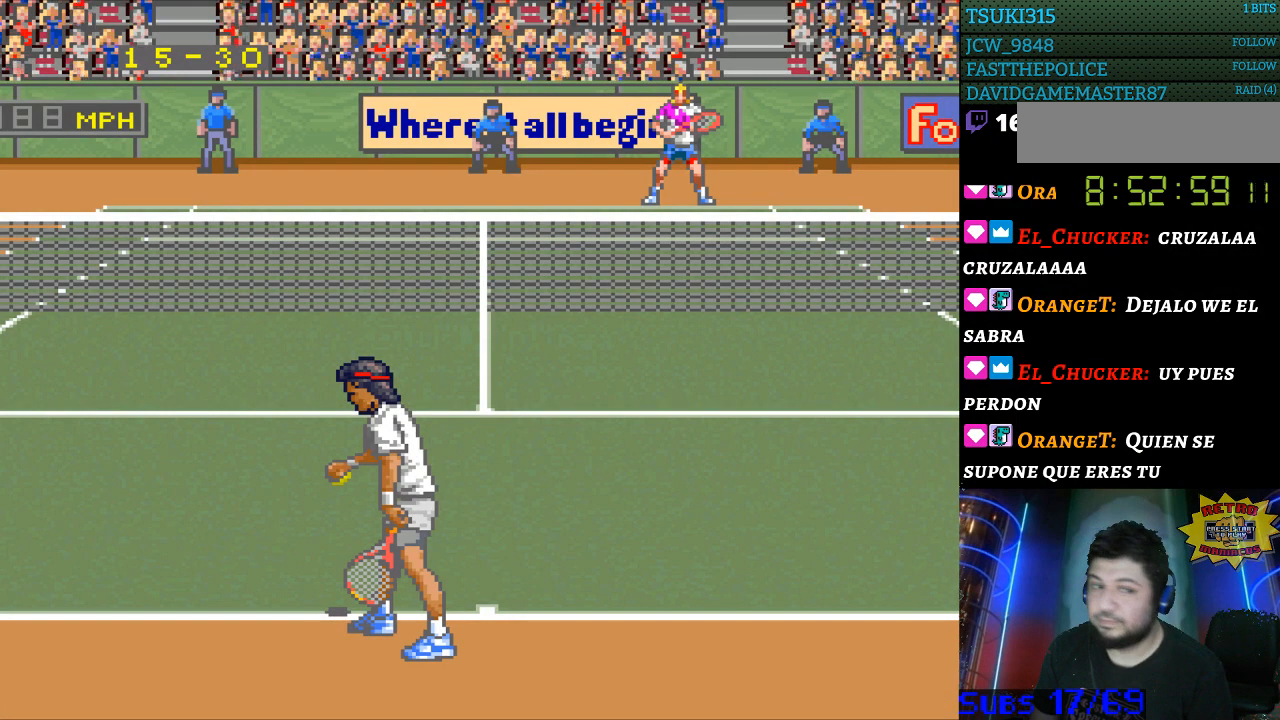
{"buttons": [], "events": [[367, "DPAD_RIGHT", "down"], [467, "DPAD_RIGHT", "up"]]}
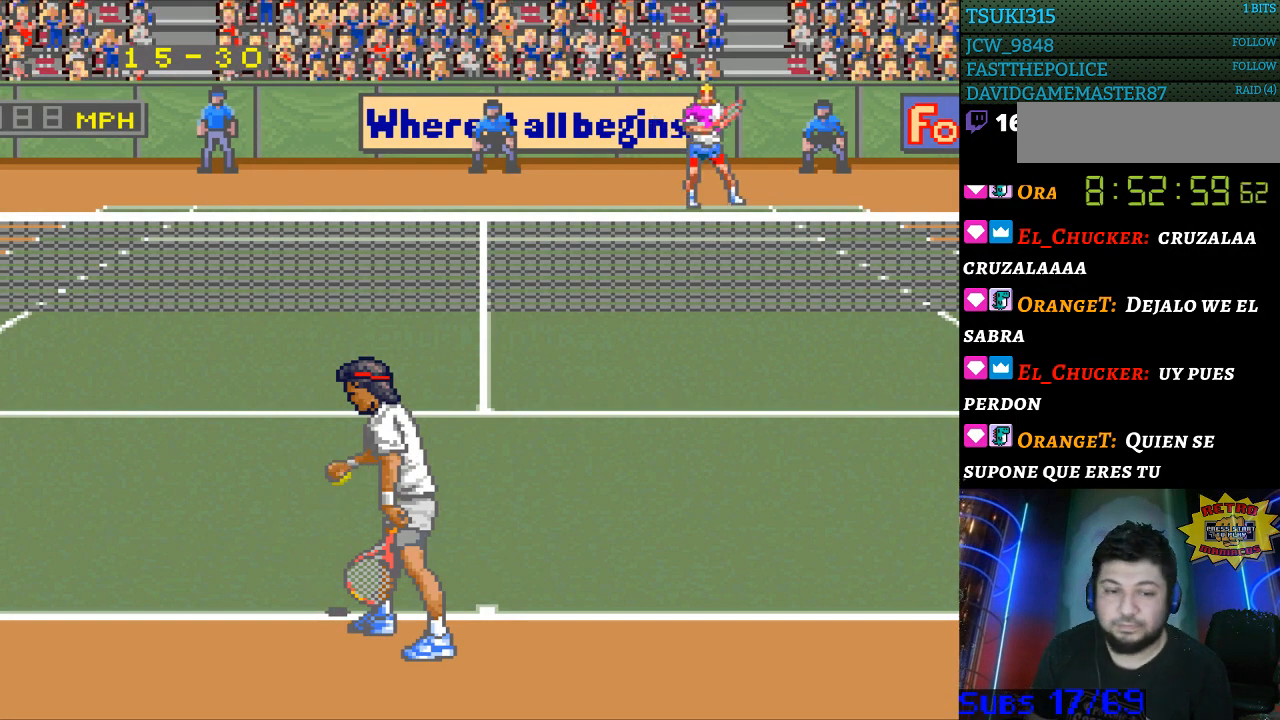
{"buttons": [], "events": [[367, "DPAD_LEFT", "down"], [500, "DPAD_LEFT", "up"]]}
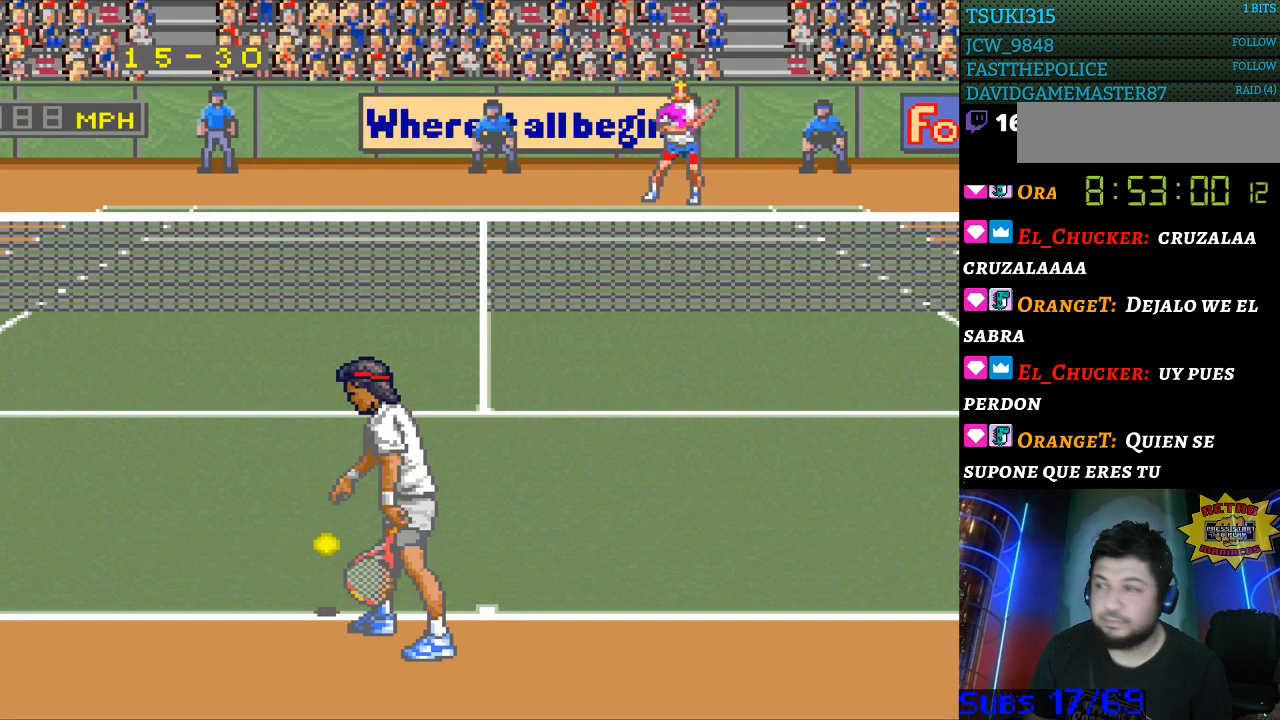
{"buttons": ["DPAD_LEFT"], "events": [[133, "DPAD_LEFT", "down"], [200, "DPAD_LEFT", "up"], [333, "DPAD_LEFT", "down"], [400, "DPAD_LEFT", "up"], [500, "DPAD_LEFT", "down"]]}
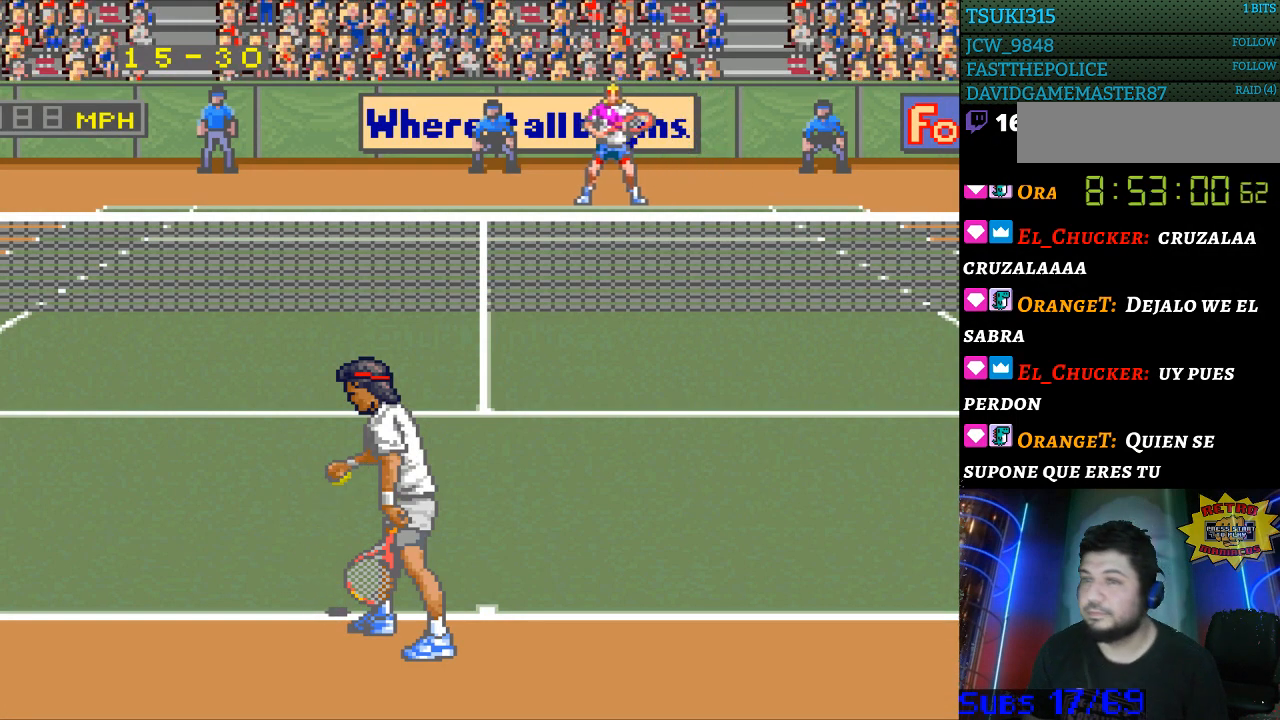
{"buttons": [], "events": [[100, "DPAD_LEFT", "up"], [200, "DPAD_LEFT", "down"], [267, "DPAD_LEFT", "up"]]}
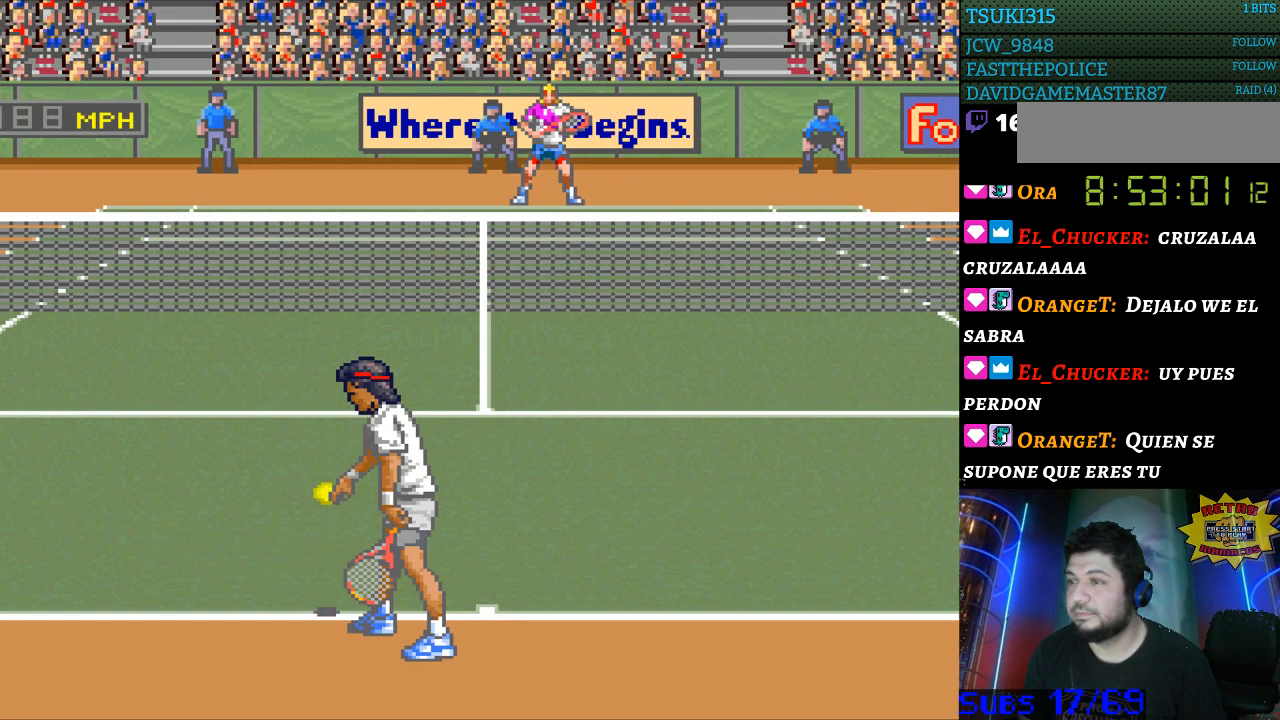
{"buttons": ["DPAD_RIGHT"], "events": [[167, "DPAD_RIGHT", "down"], [267, "DPAD_RIGHT", "up"], [333, "DPAD_RIGHT", "down"], [433, "DPAD_RIGHT", "up"], [500, "DPAD_RIGHT", "down"]]}
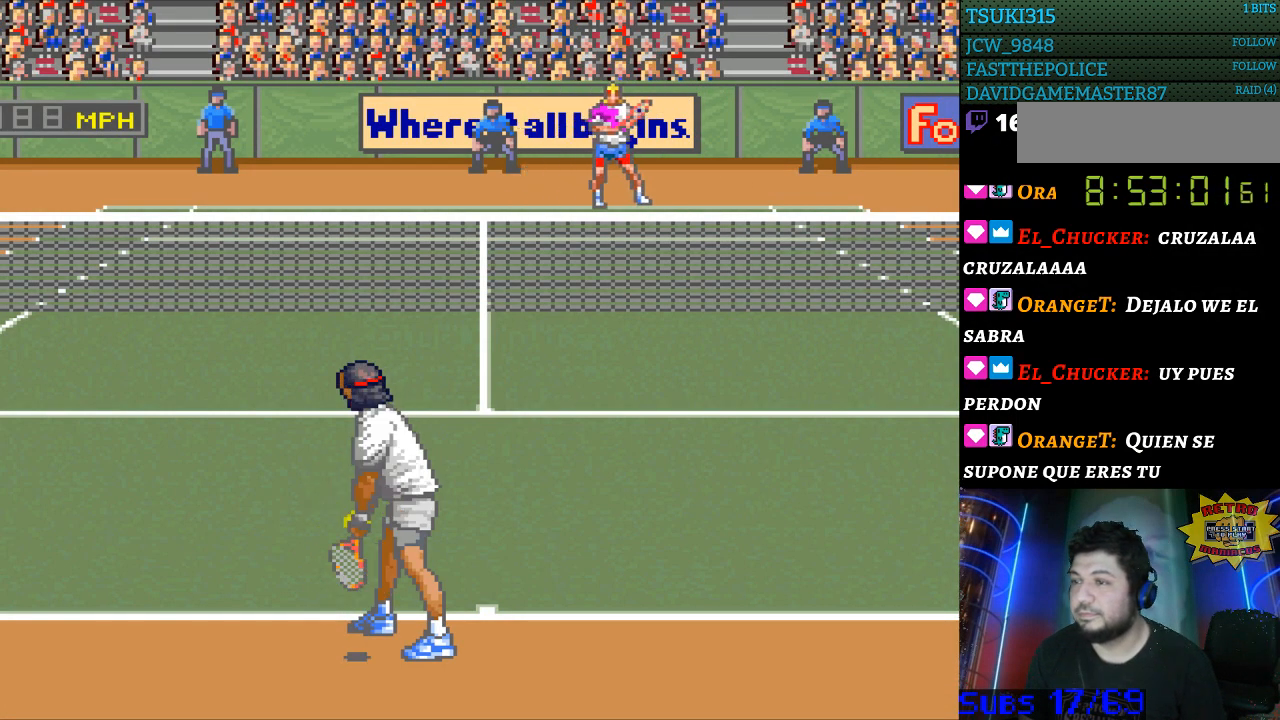
{"buttons": [], "events": [[267, "DPAD_RIGHT", "up"], [400, "DPAD_LEFT", "down"], [500, "DPAD_LEFT", "up"]]}
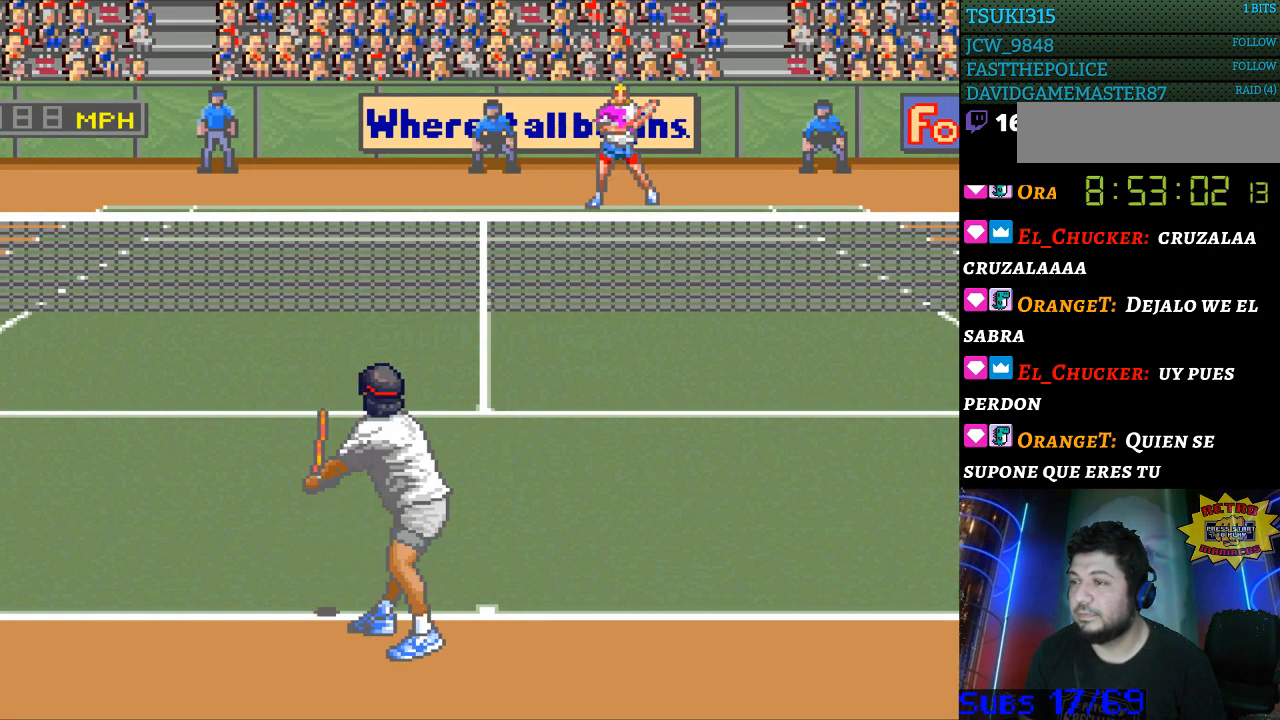
{"buttons": ["DPAD_RIGHT"], "events": [[100, "DPAD_LEFT", "down"], [167, "DPAD_LEFT", "up"], [233, "DPAD_LEFT", "down"], [333, "DPAD_LEFT", "up"], [500, "DPAD_RIGHT", "down"]]}
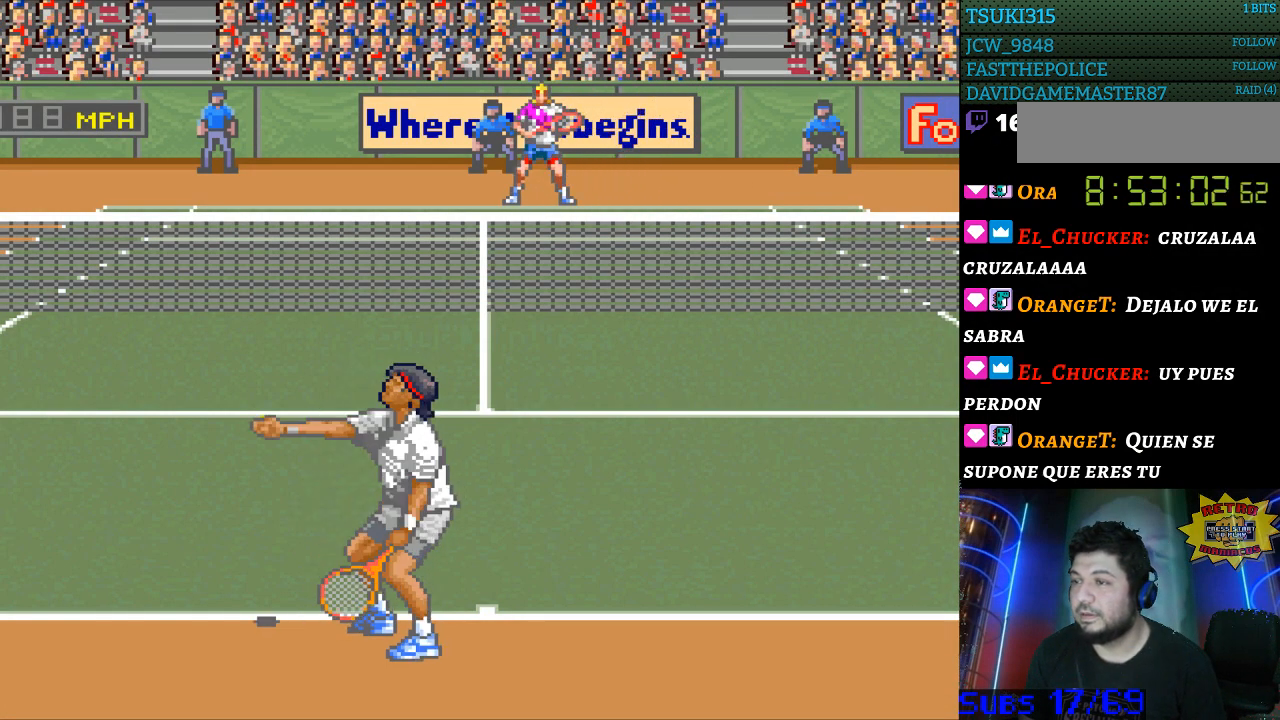
{"buttons": [], "events": [[100, "DPAD_RIGHT", "up"], [200, "DPAD_RIGHT", "down"], [300, "DPAD_RIGHT", "up"], [367, "DPAD_RIGHT", "down"], [467, "DPAD_RIGHT", "up"]]}
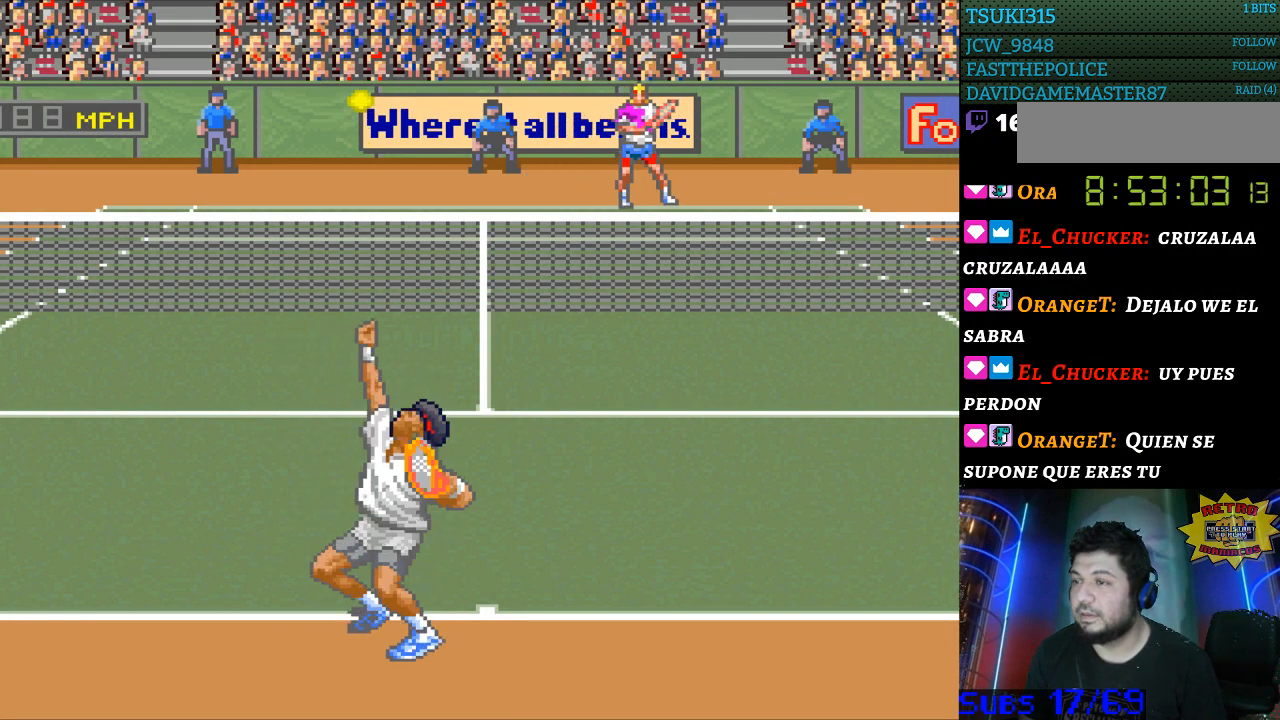
{"buttons": [], "events": [[100, "DPAD_LEFT", "down"], [200, "DPAD_LEFT", "up"]]}
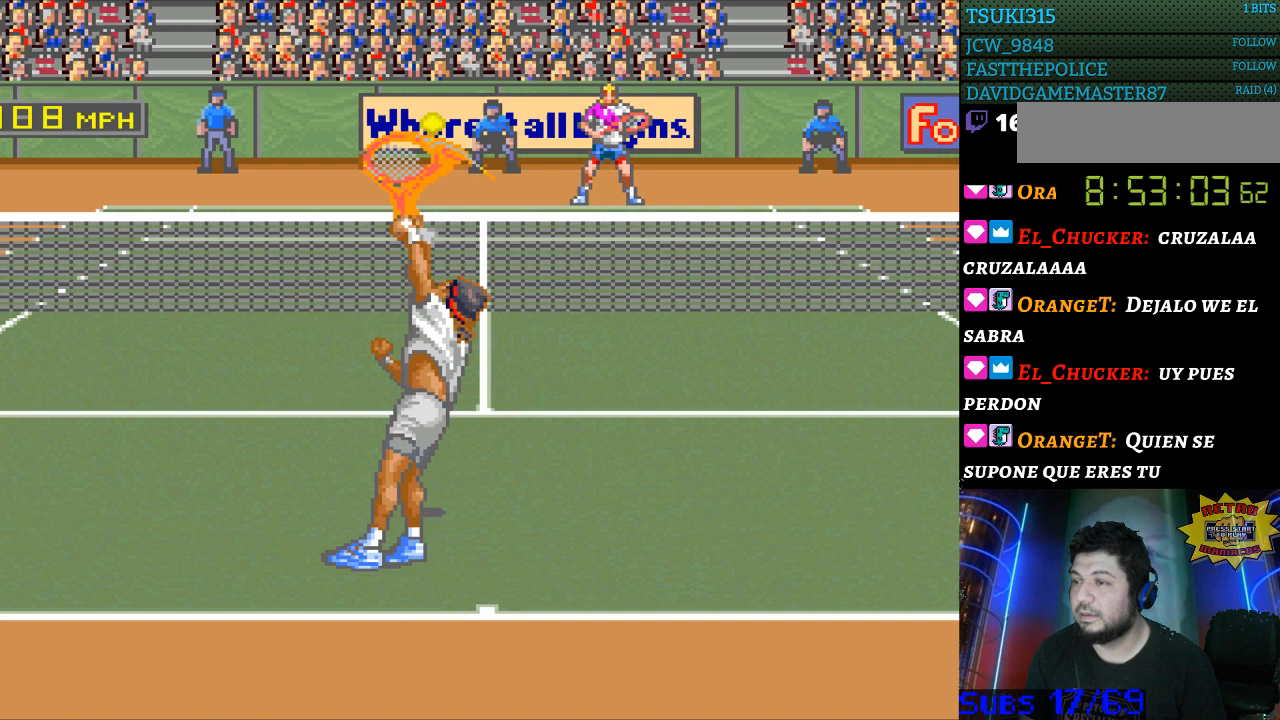
{"buttons": ["DPAD_RIGHT"], "events": [[367, "DPAD_RIGHT", "down"]]}
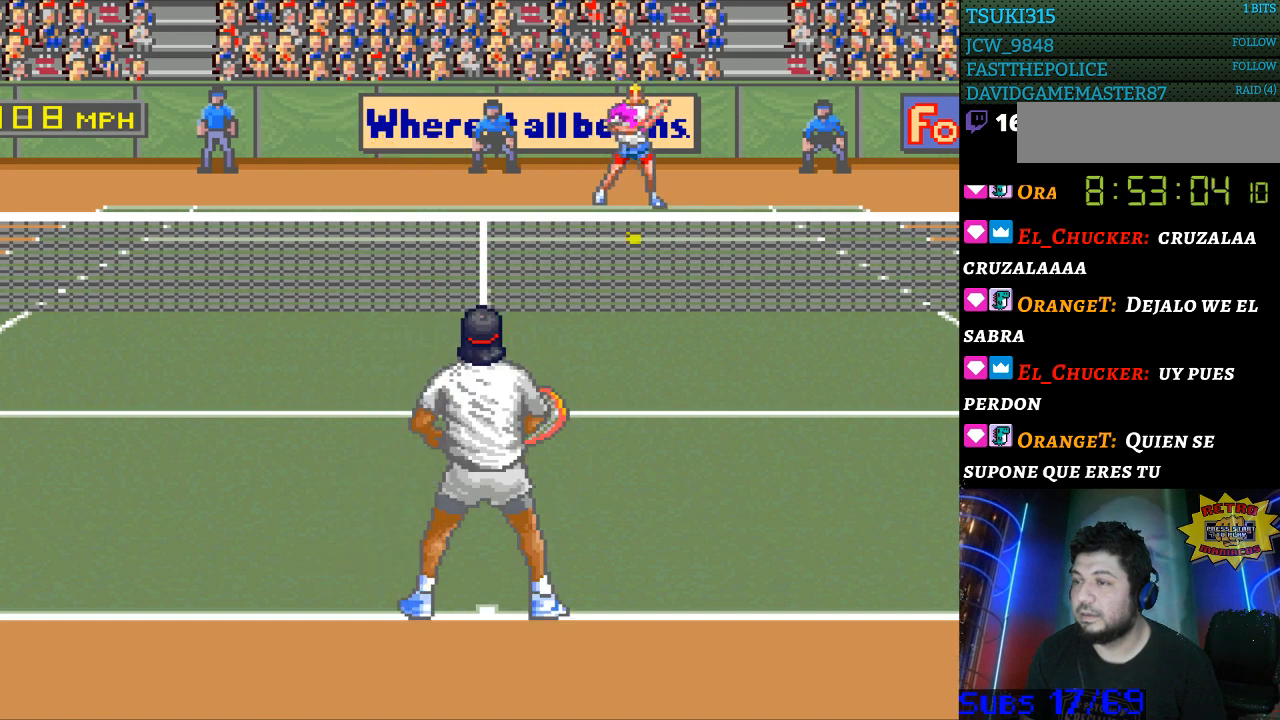
{"buttons": [], "events": [[100, "DPAD_RIGHT", "up"], [133, "B", "down"], [267, "B", "up"]]}
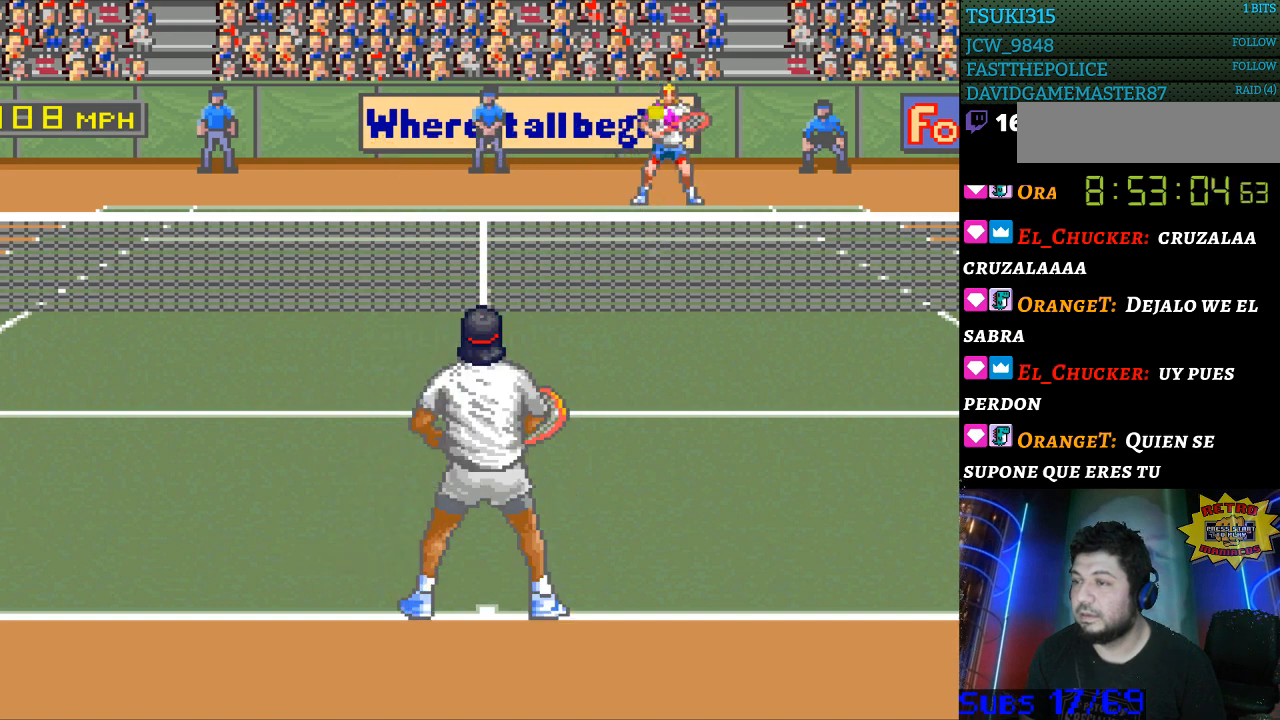
{"buttons": ["DPAD_LEFT"], "events": [[267, "DPAD_LEFT", "down"]]}
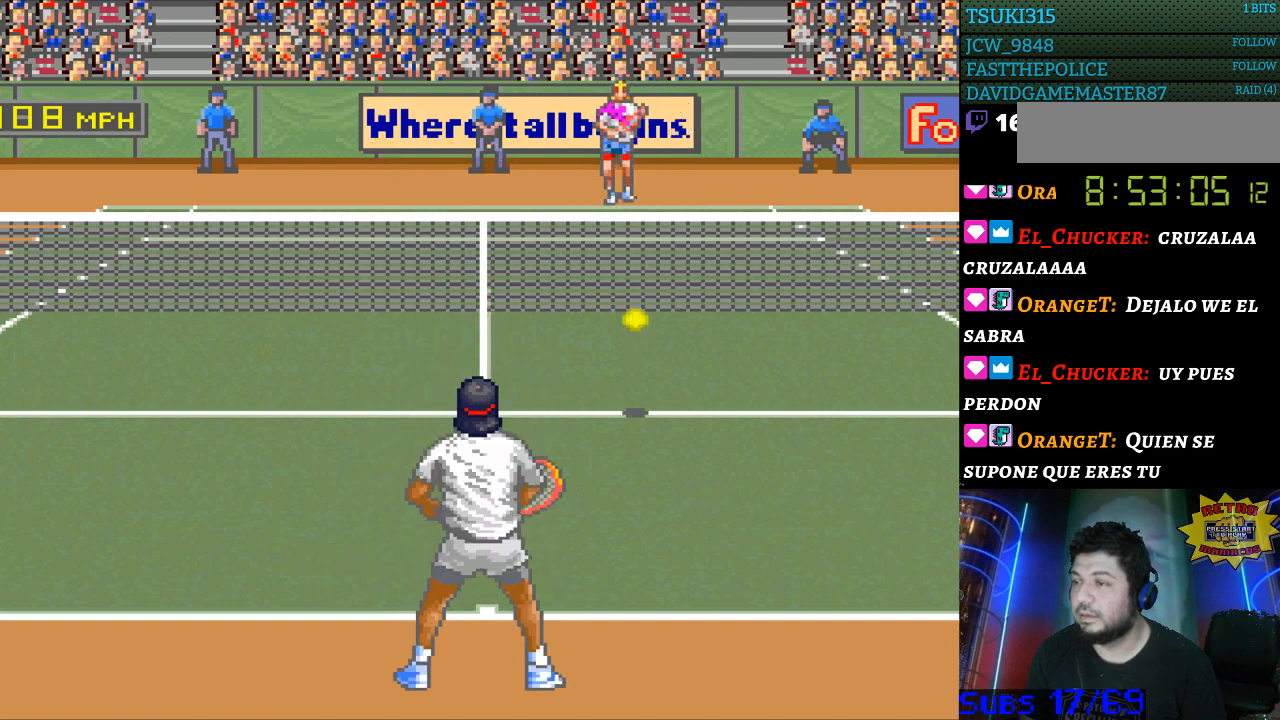
{"buttons": [], "events": [[133, "DPAD_LEFT", "up"]]}
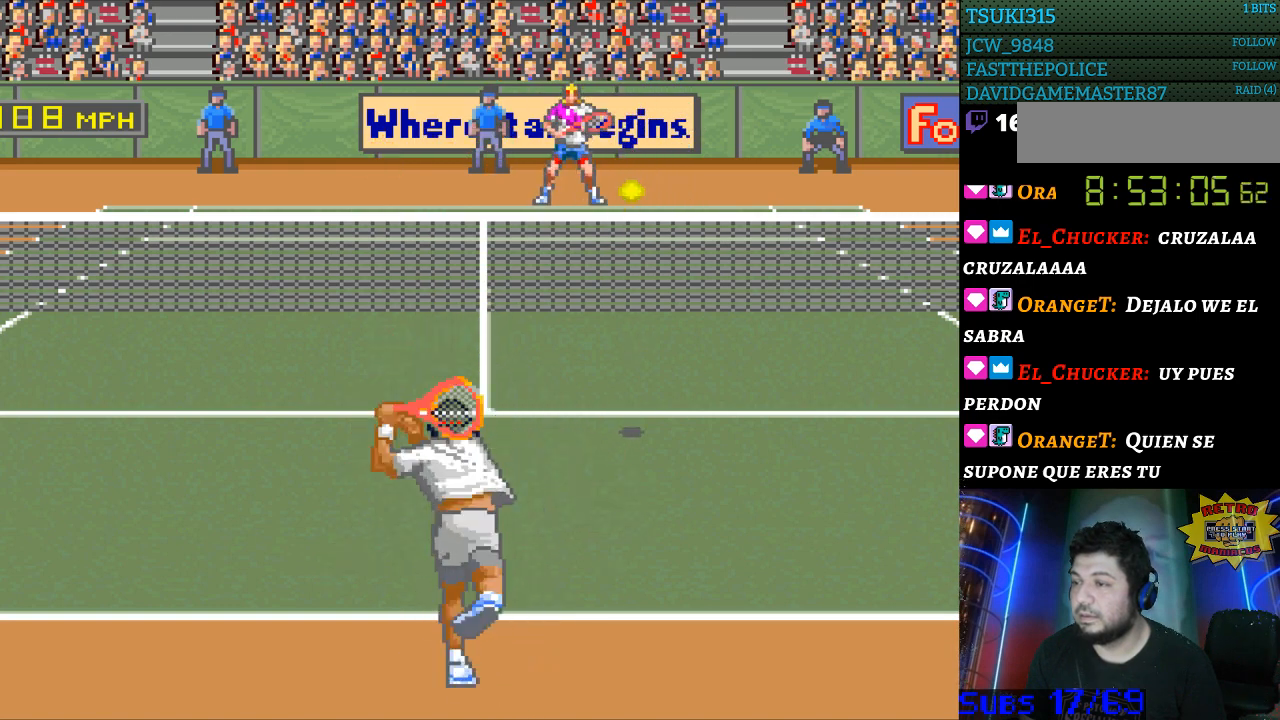
{"buttons": [], "events": [[167, "DPAD_RIGHT", "down"], [267, "DPAD_RIGHT", "up"]]}
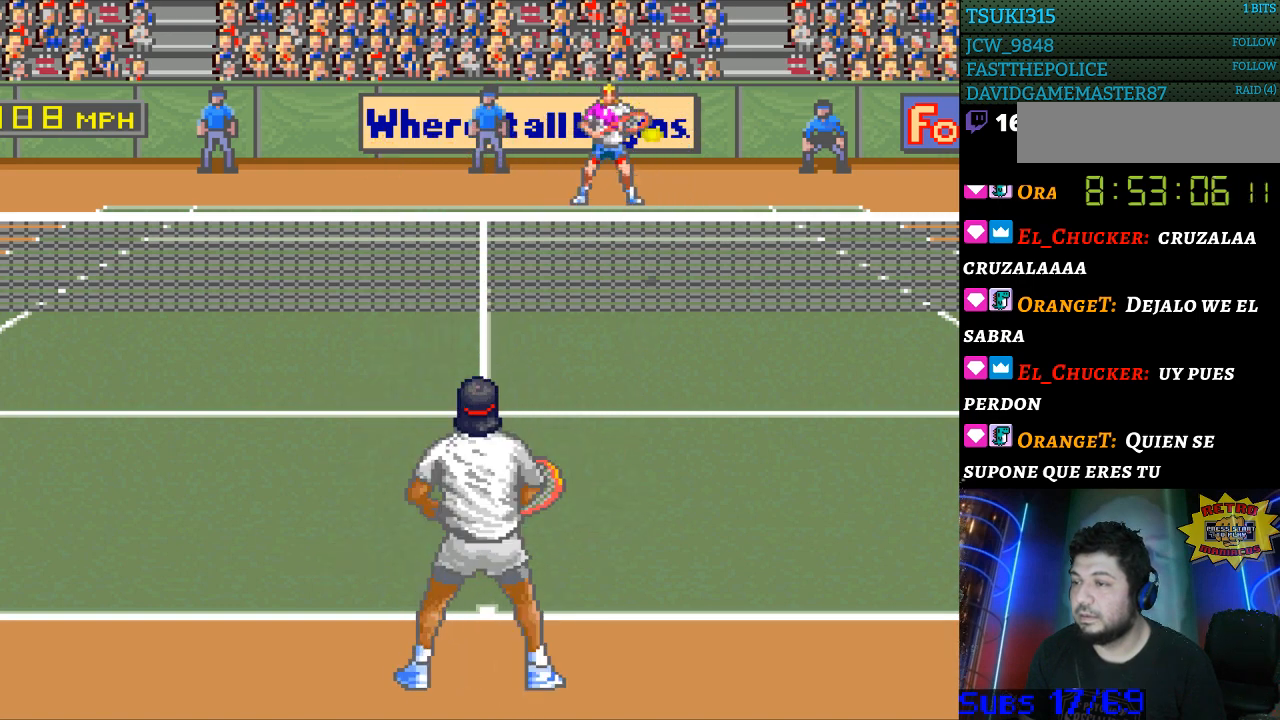
{"buttons": ["B"], "events": [[433, "B", "down"]]}
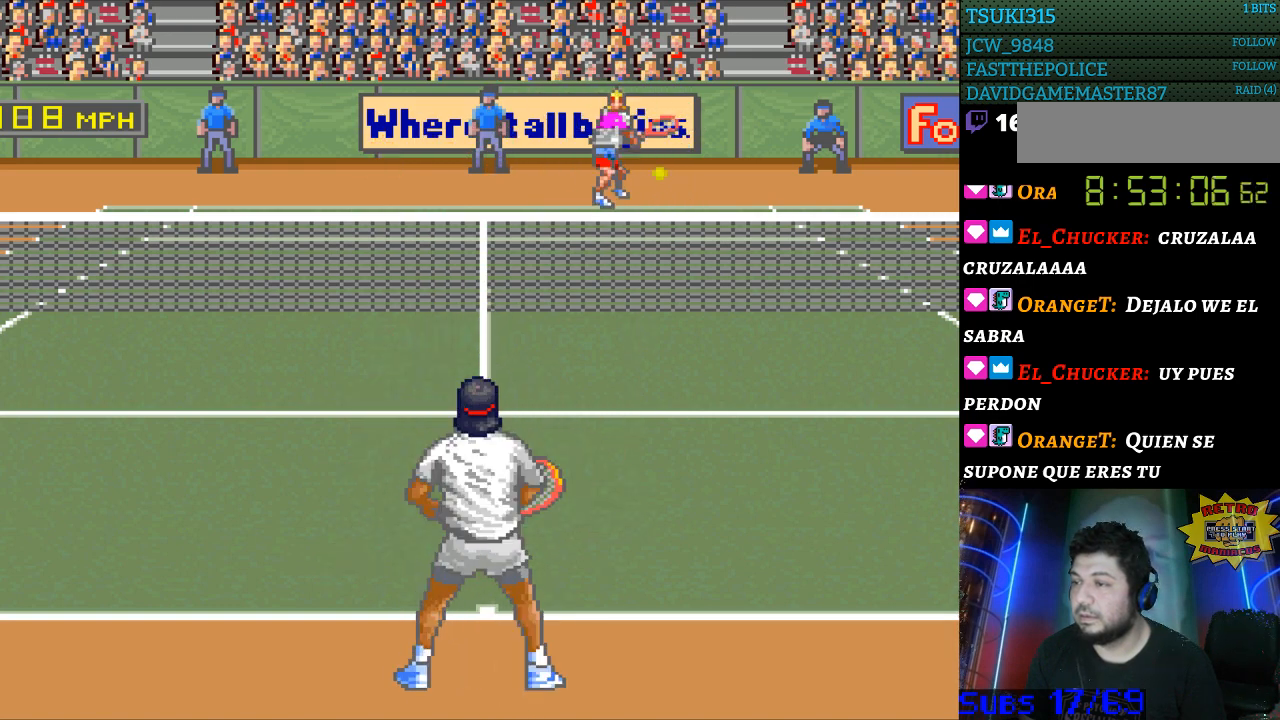
{"buttons": [], "events": [[67, "B", "up"]]}
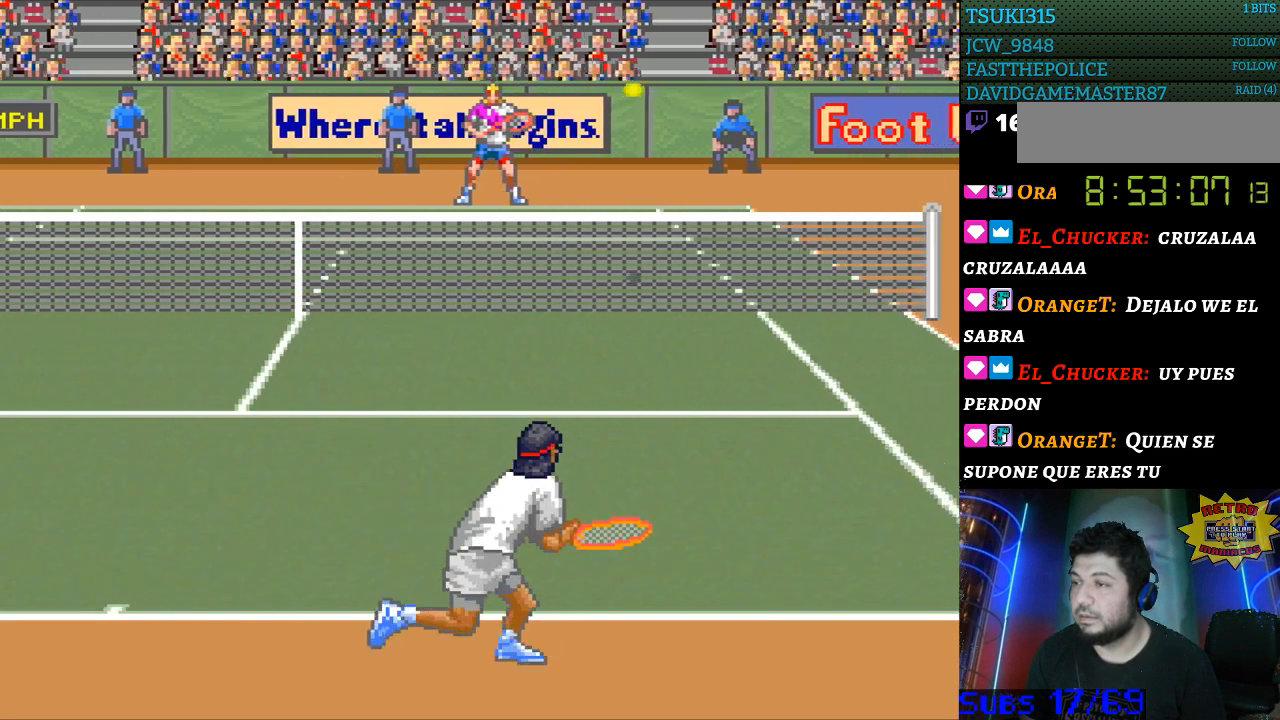
{"buttons": [], "events": []}
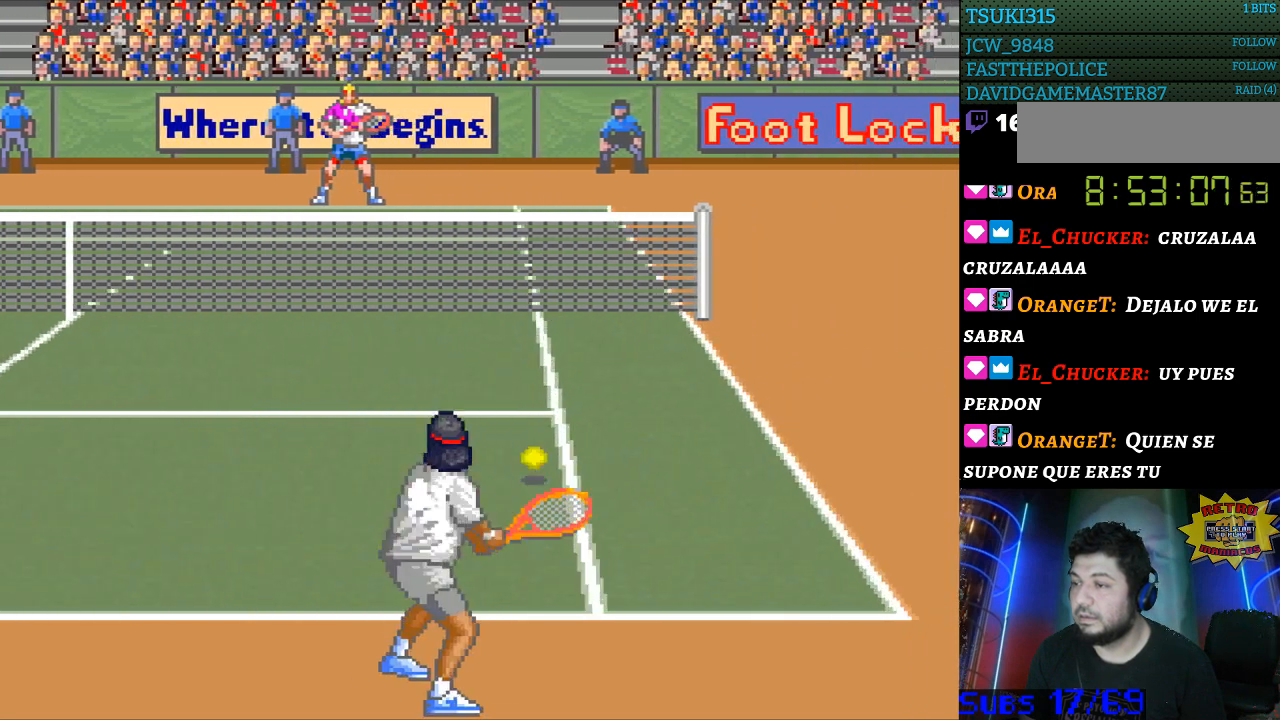
{"buttons": ["DPAD_RIGHT"], "events": [[367, "DPAD_RIGHT", "down"]]}
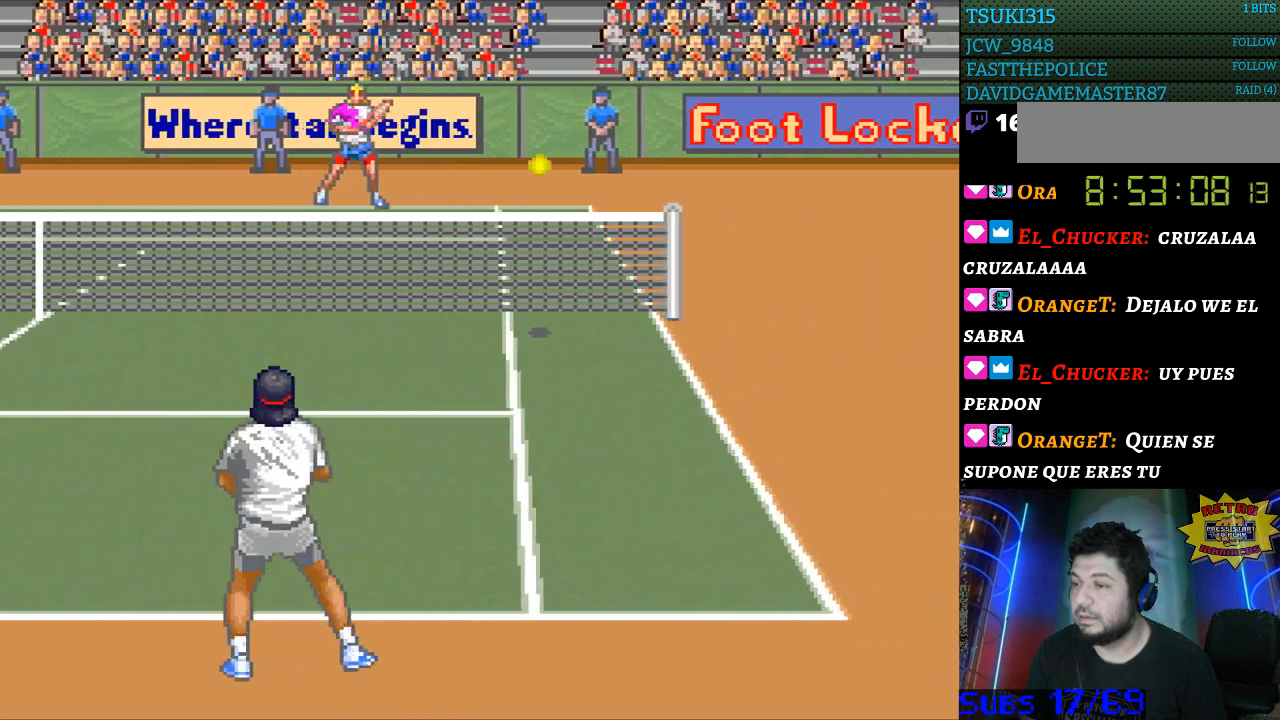
{"buttons": [], "events": [[500, "DPAD_RIGHT", "up"]]}